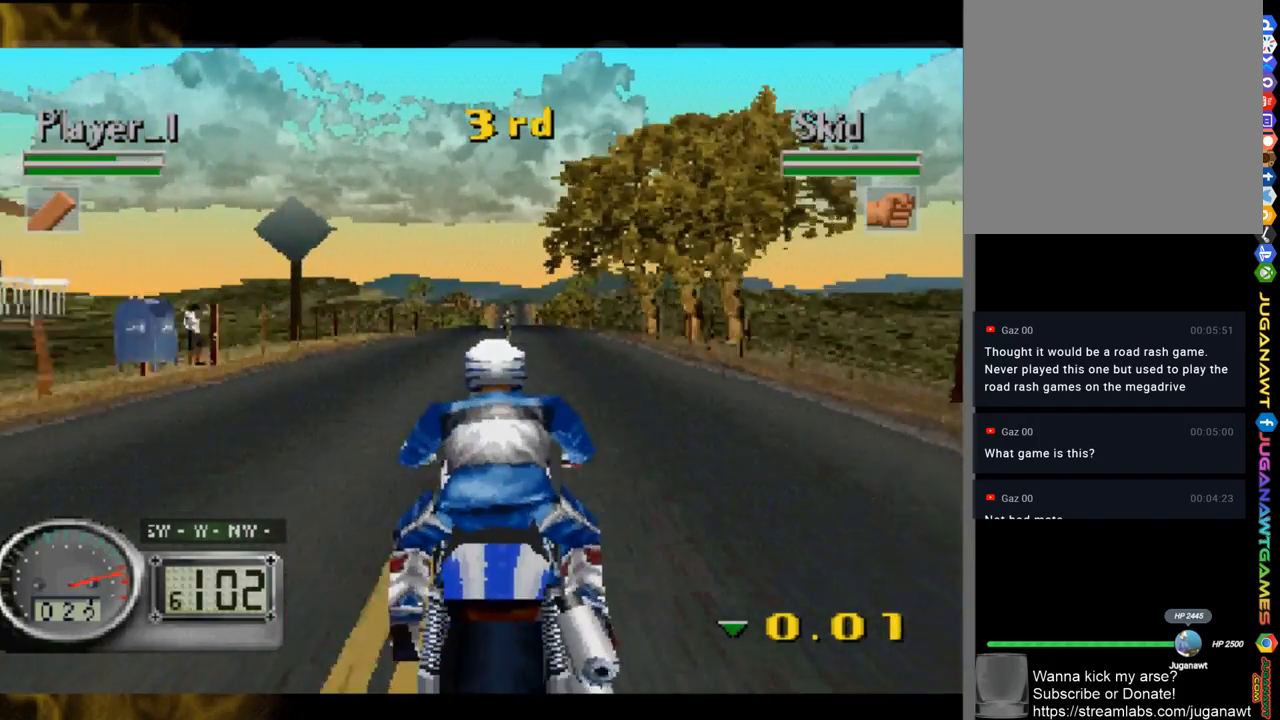
Gameplay with a controller (Xbox layout); each line is a JSON object with the inputs held at the frame after it. "events" lists button and stick changes between this image and that frame as [ms after this image, input, new state], when the widget could be followed in between.
{"buttons": [], "left_stick": "center", "right_stick": "up-left", "events": [[283, "left_stick", "right"], [383, "left_stick", "center"]]}
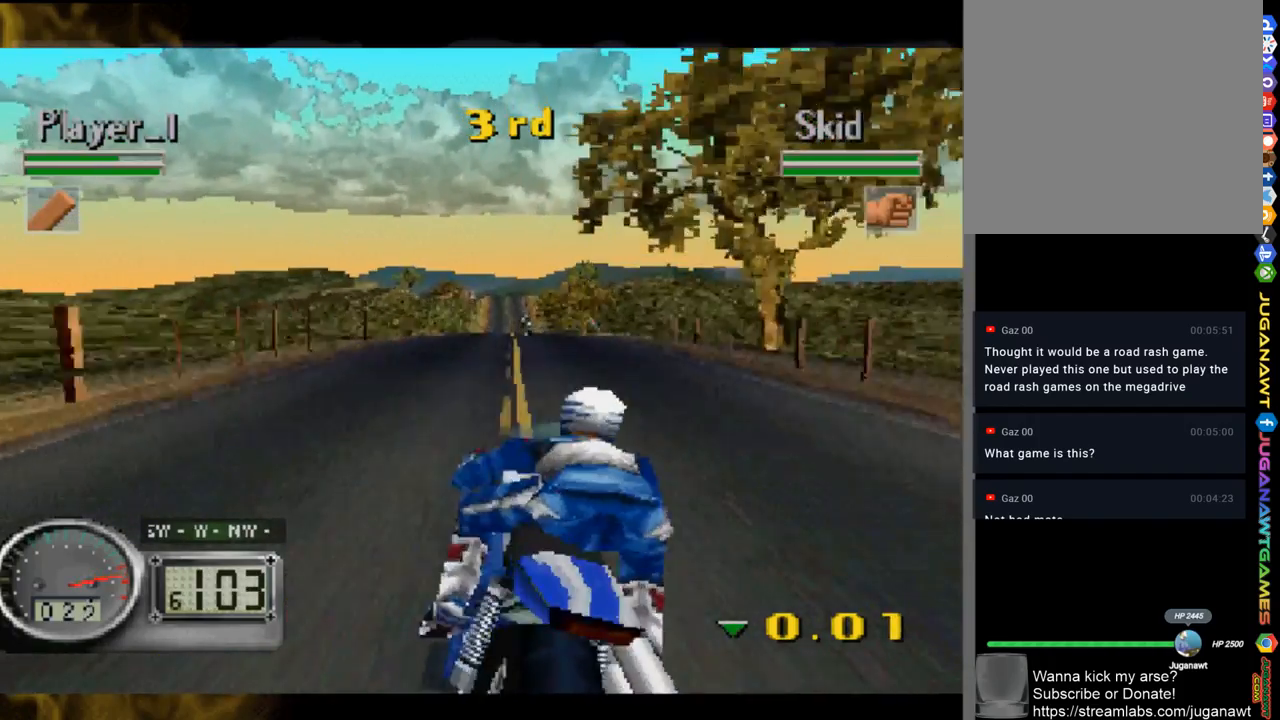
{"buttons": [], "left_stick": "center", "right_stick": "up-left", "events": [[350, "left_stick", "right"], [450, "left_stick", "center"]]}
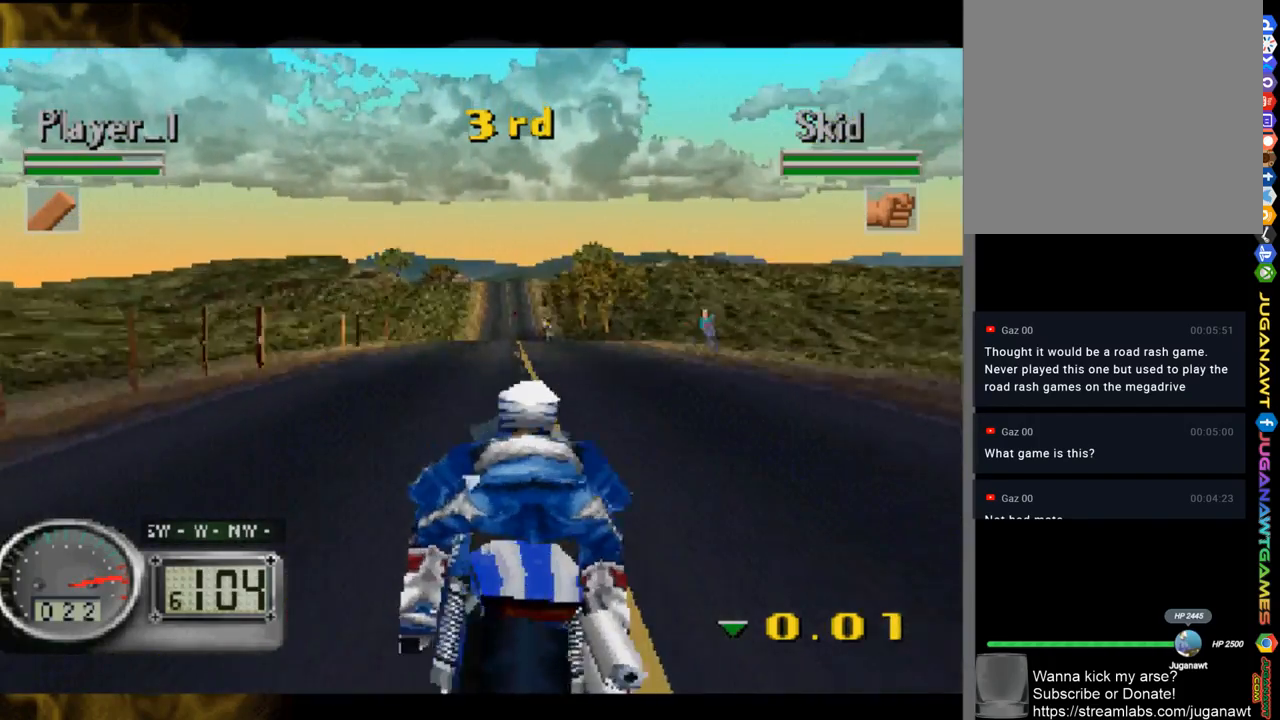
{"buttons": [], "left_stick": "center", "right_stick": "up-left", "events": []}
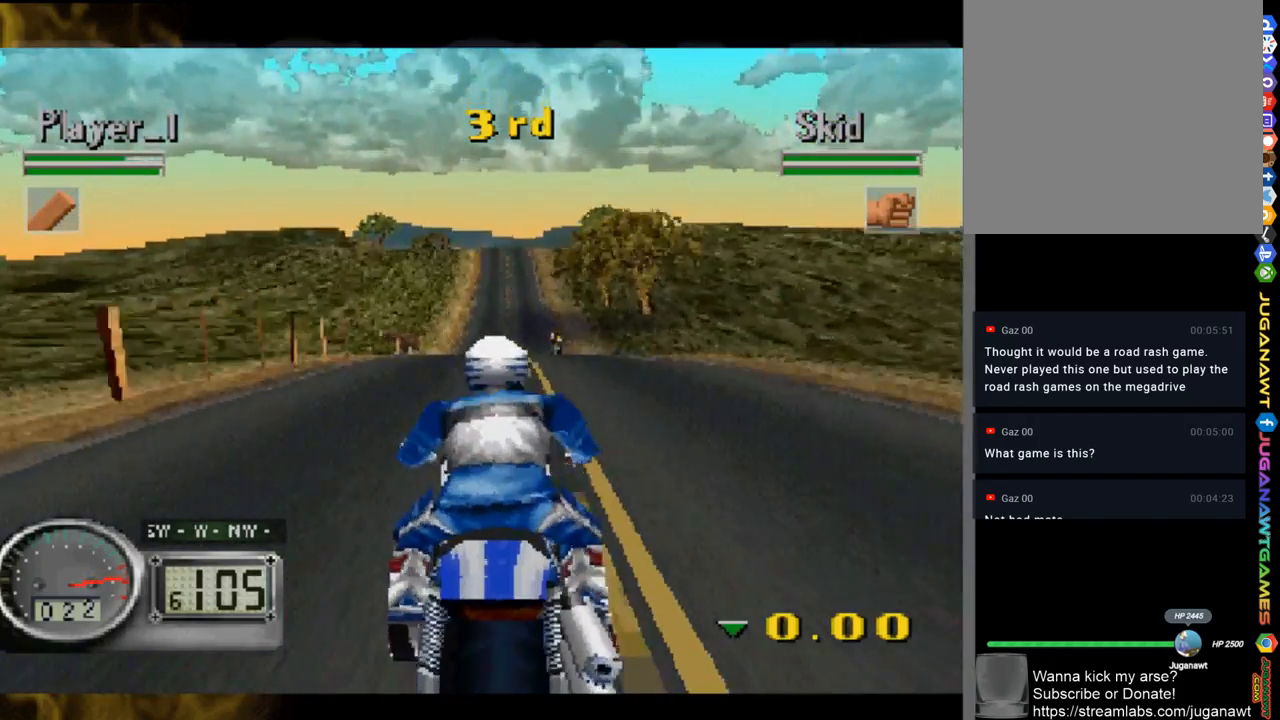
{"buttons": [], "left_stick": "center", "right_stick": "up-left", "events": []}
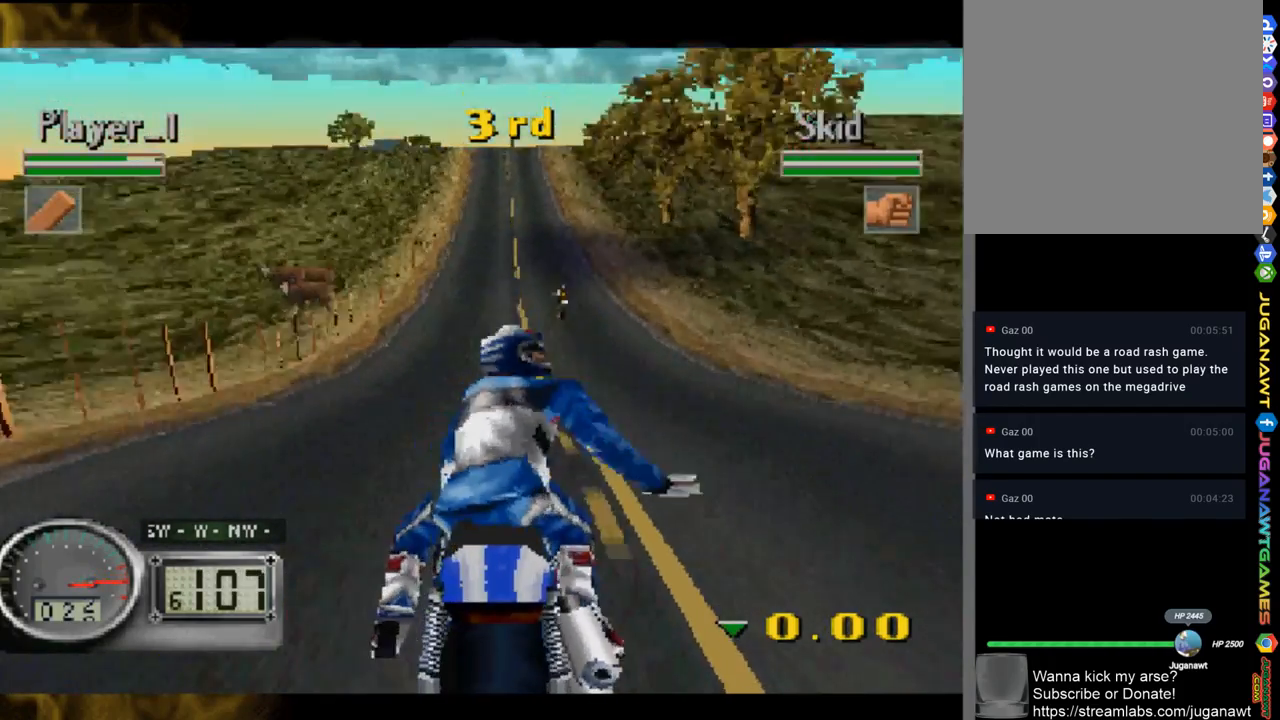
{"buttons": [], "left_stick": "right", "right_stick": "up-left", "events": [[50, "left_stick", "right"], [167, "left_stick", "center"], [417, "left_stick", "right"]]}
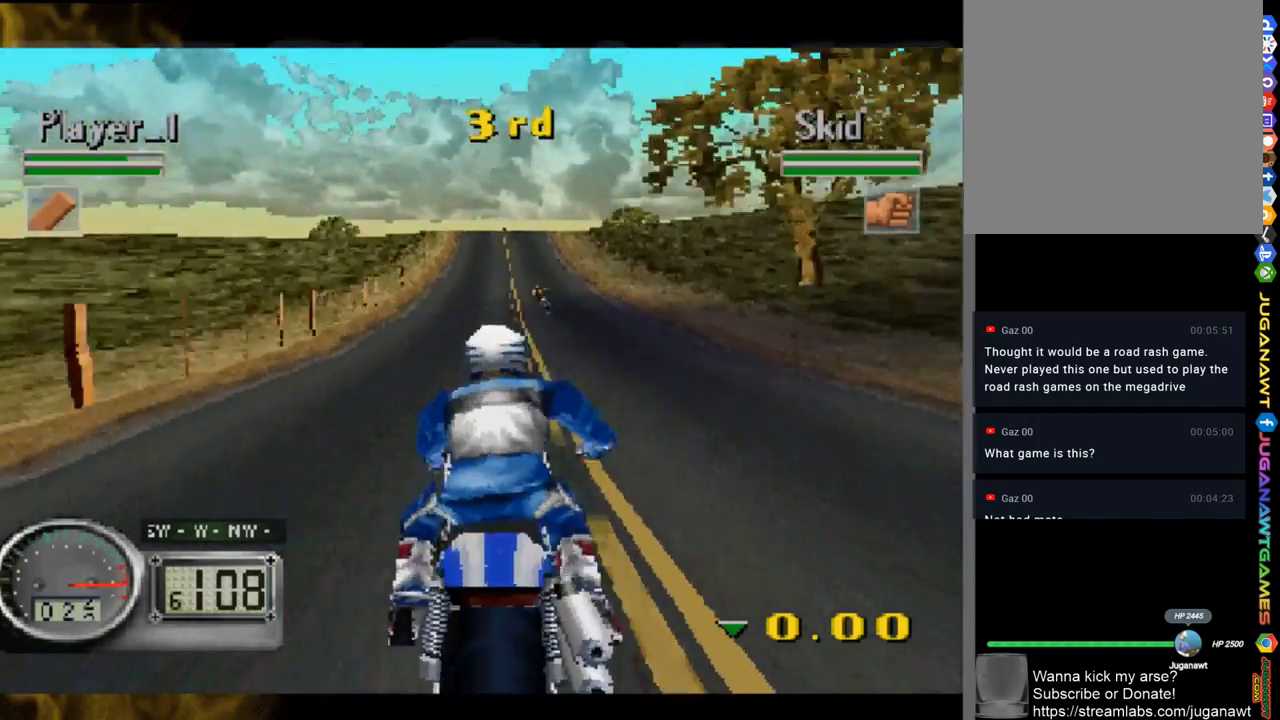
{"buttons": [], "left_stick": "center", "right_stick": "up-left", "events": [[50, "left_stick", "center"], [217, "left_stick", "right"], [317, "left_stick", "center"]]}
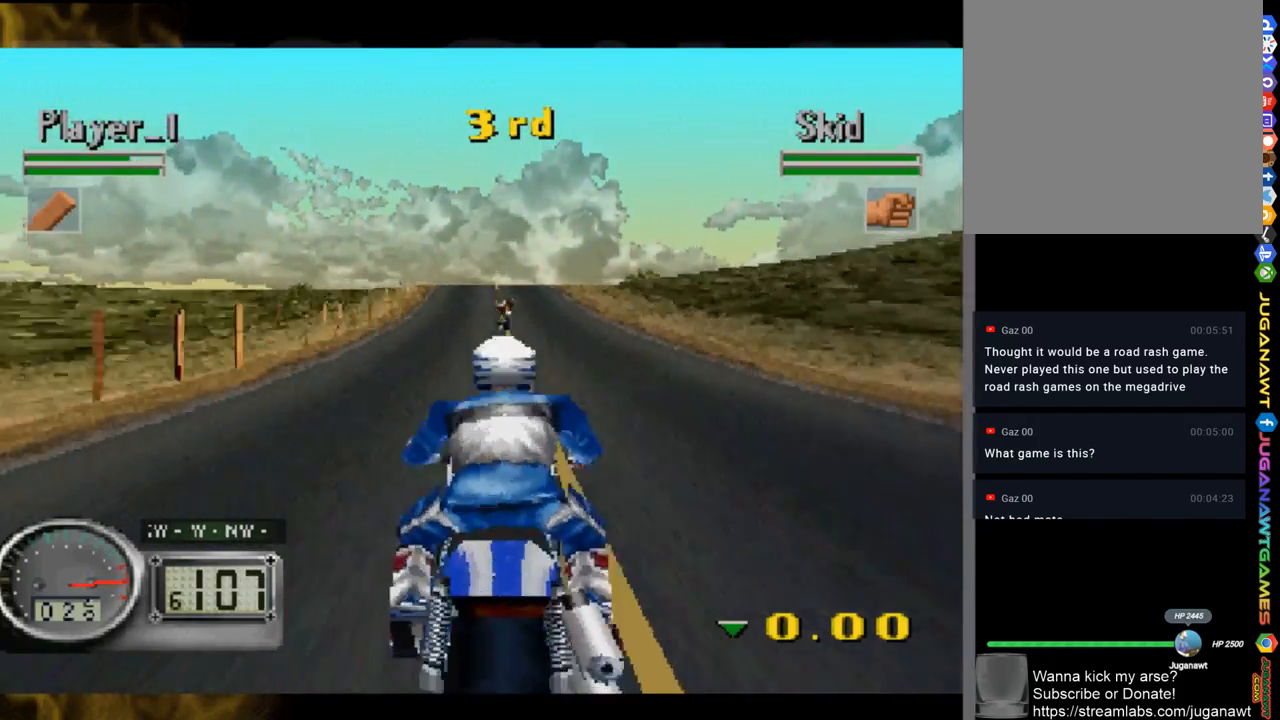
{"buttons": [], "left_stick": "center", "right_stick": "up-left", "events": [[117, "left_stick", "up-left"], [317, "left_stick", "center"]]}
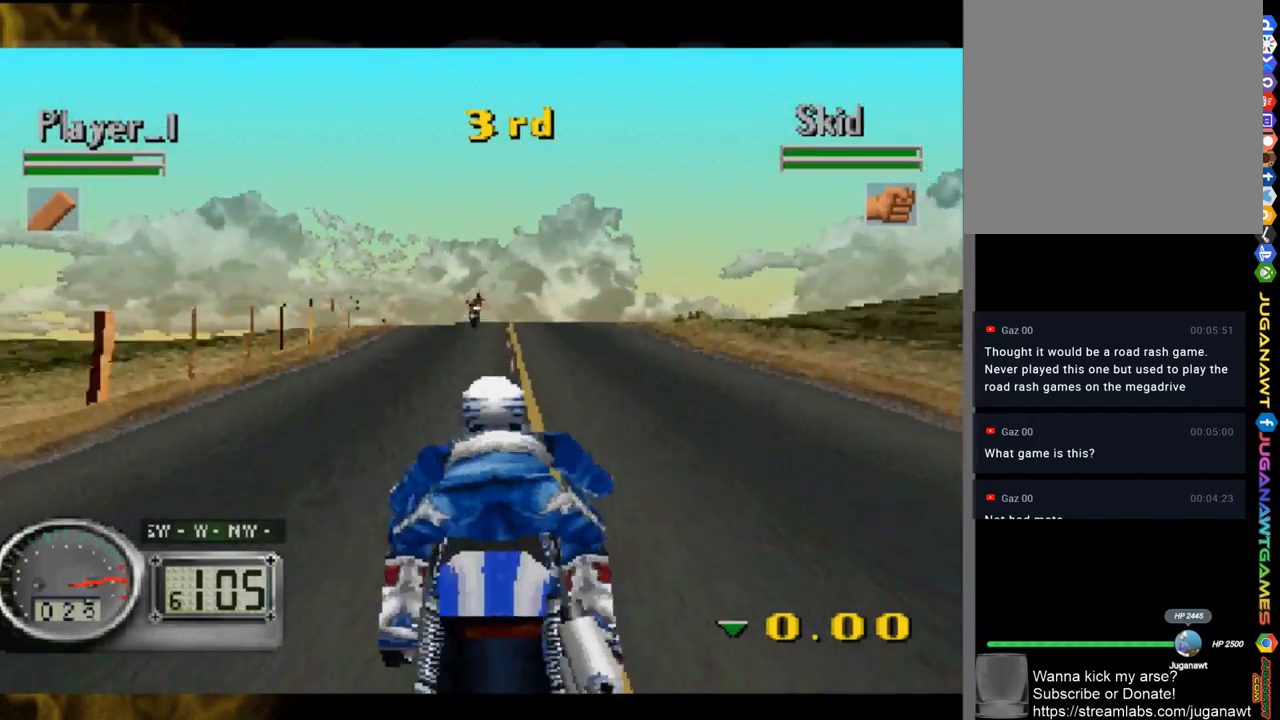
{"buttons": [], "left_stick": "center", "right_stick": "up-left", "events": [[117, "left_stick", "right"], [250, "left_stick", "center"], [350, "left_stick", "up-left"], [483, "left_stick", "center"]]}
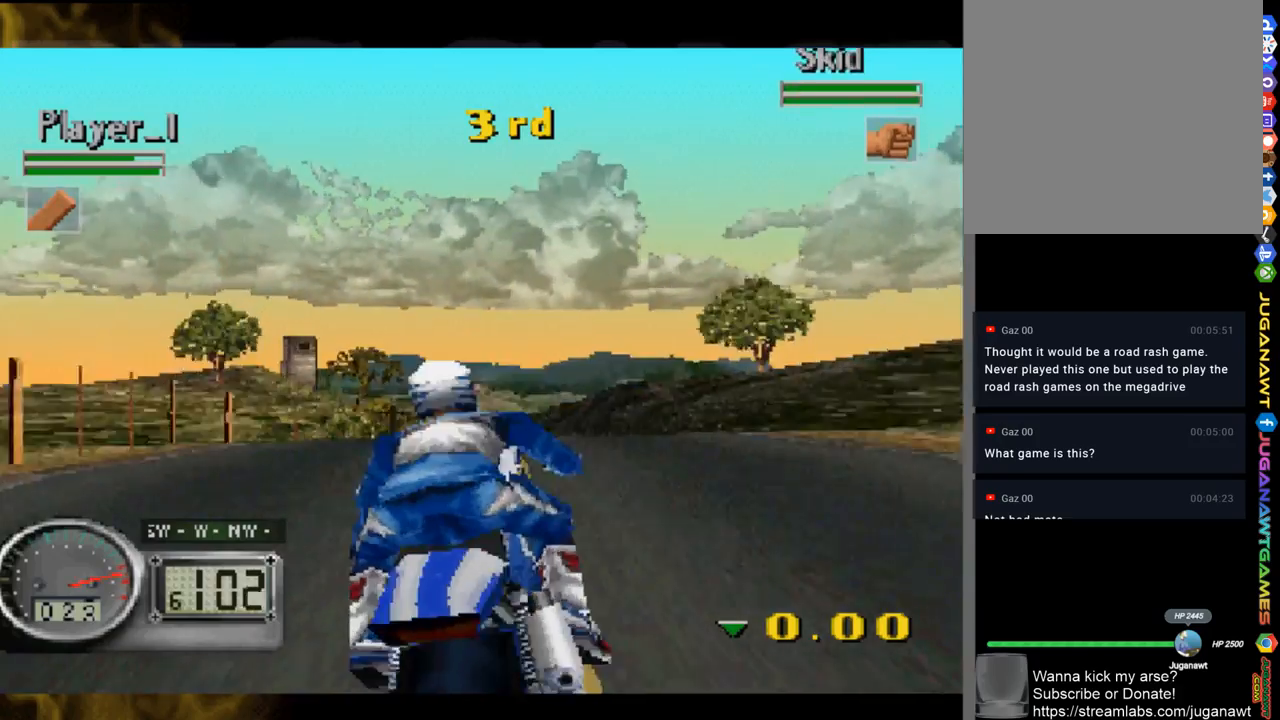
{"buttons": [], "left_stick": "center", "right_stick": "up-left", "events": []}
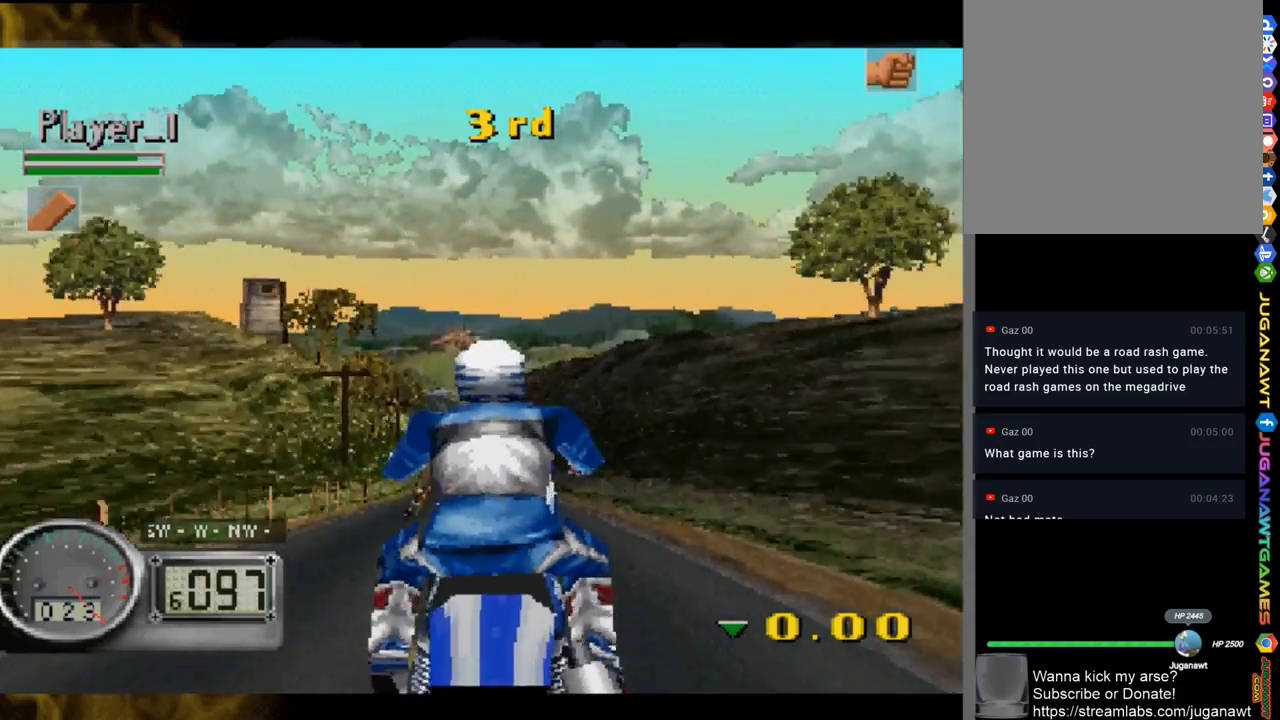
{"buttons": [], "left_stick": "center", "right_stick": "up-left", "events": [[317, "left_stick", "left"], [450, "left_stick", "center"]]}
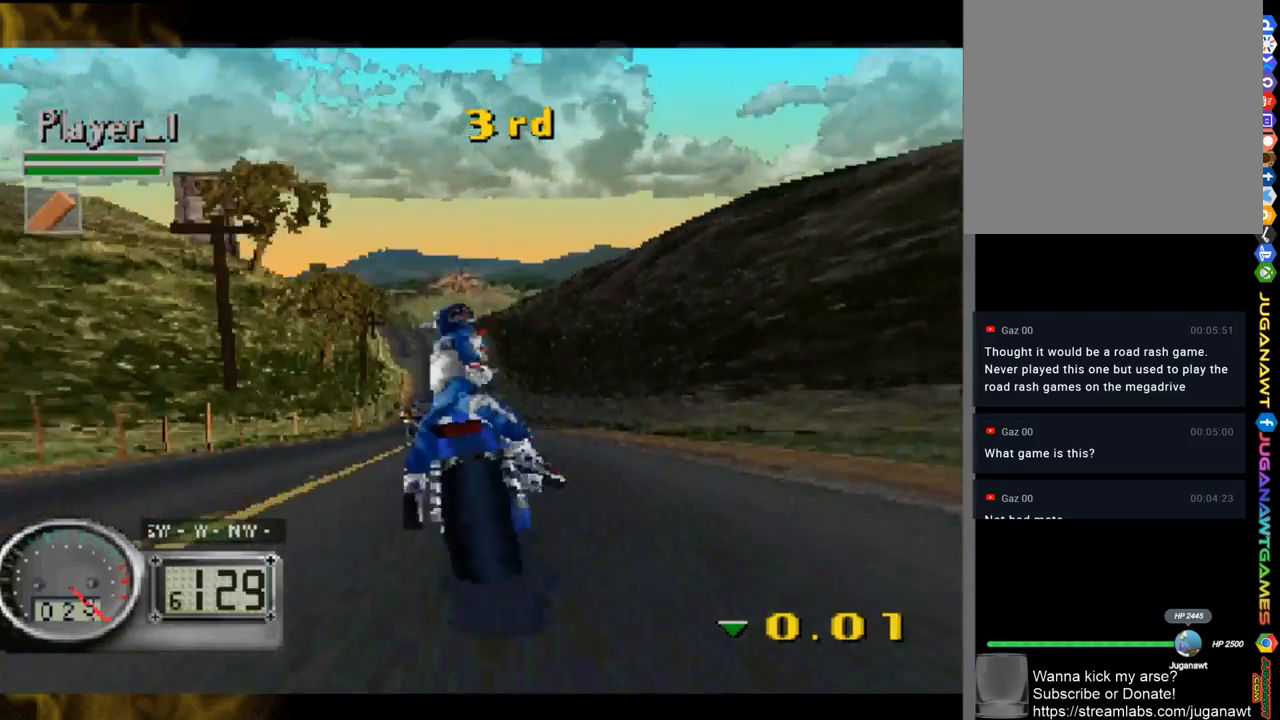
{"buttons": [], "left_stick": "left", "right_stick": "up-left", "events": [[83, "left_stick", "left"]]}
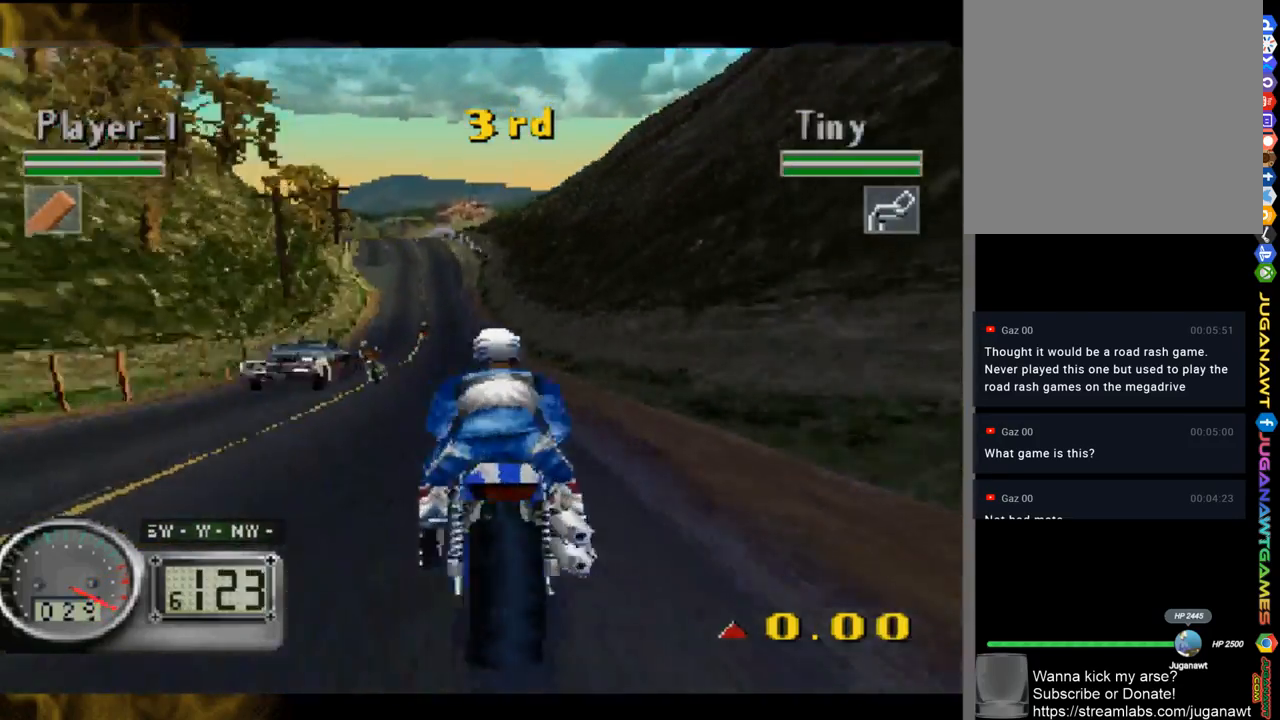
{"buttons": [], "left_stick": "center", "right_stick": "up-left", "events": [[350, "left_stick", "center"]]}
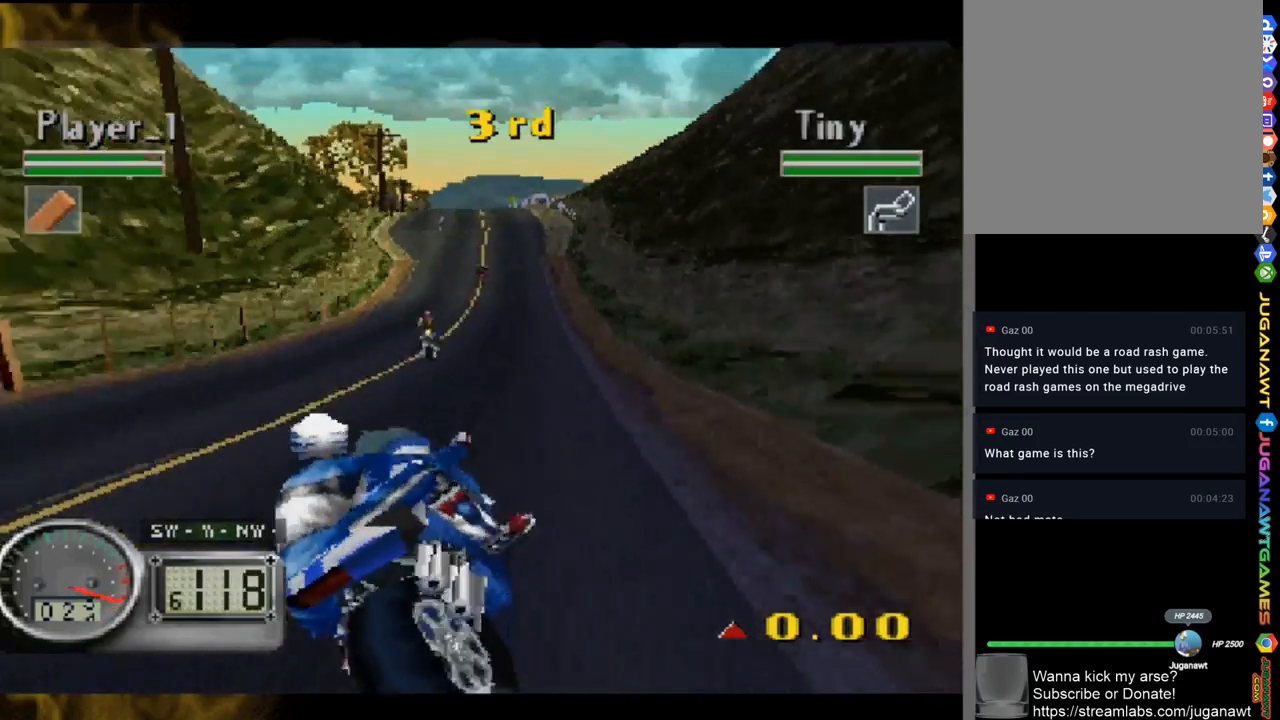
{"buttons": [], "left_stick": "center", "right_stick": "up-left", "events": [[250, "left_stick", "up-left"], [483, "left_stick", "center"]]}
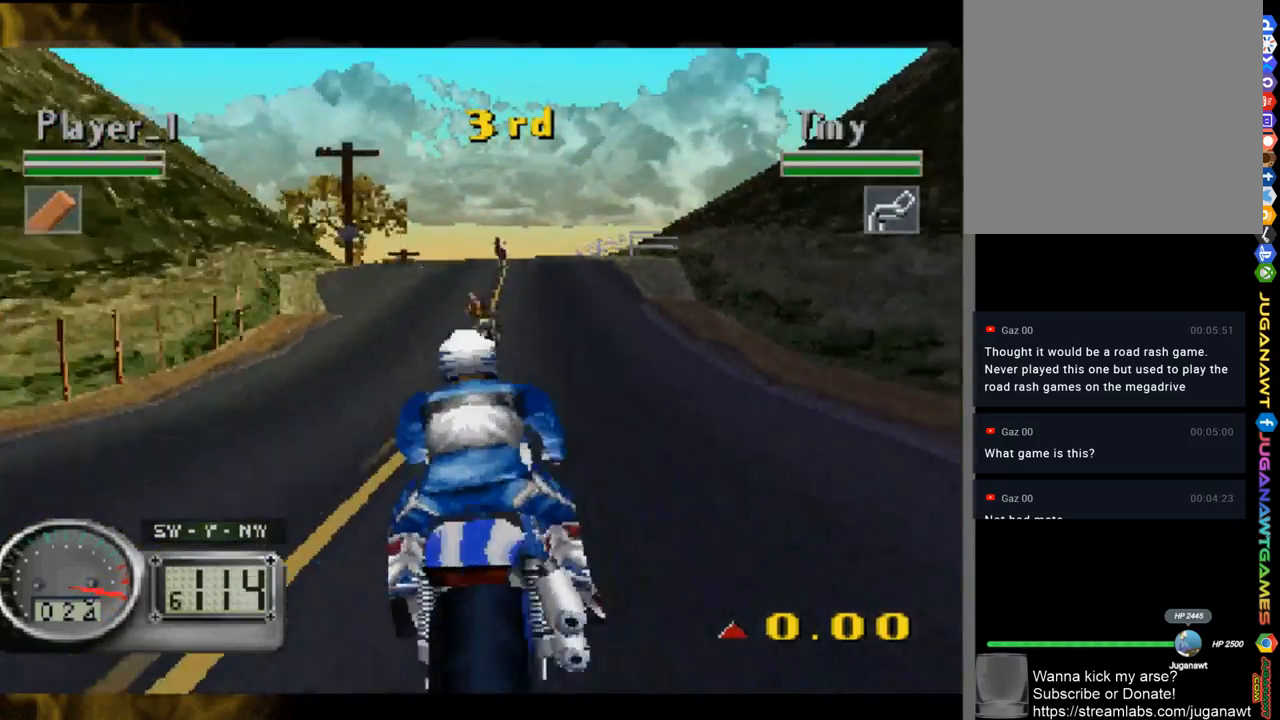
{"buttons": [], "left_stick": "center", "right_stick": "up-left", "events": [[83, "left_stick", "up-left"], [217, "left_stick", "center"]]}
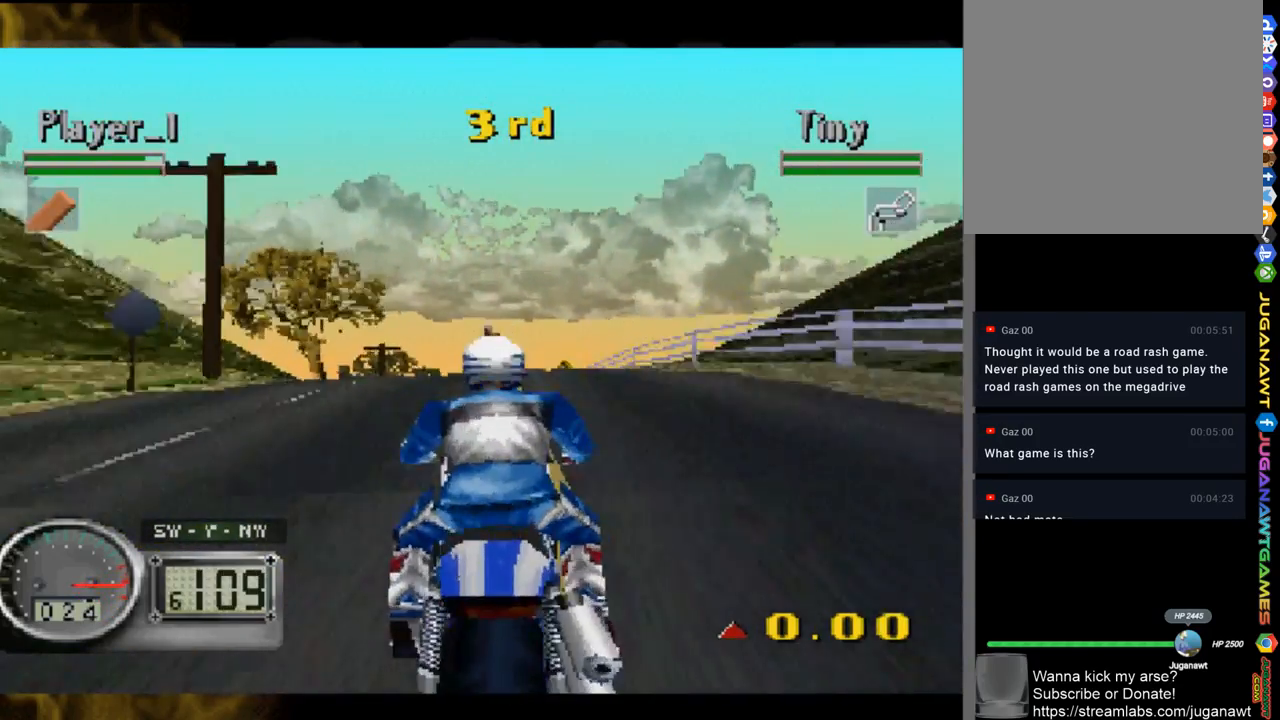
{"buttons": [], "left_stick": "up-left", "right_stick": "up-left", "events": [[50, "left_stick", "up-left"], [183, "left_stick", "center"], [317, "left_stick", "up-left"]]}
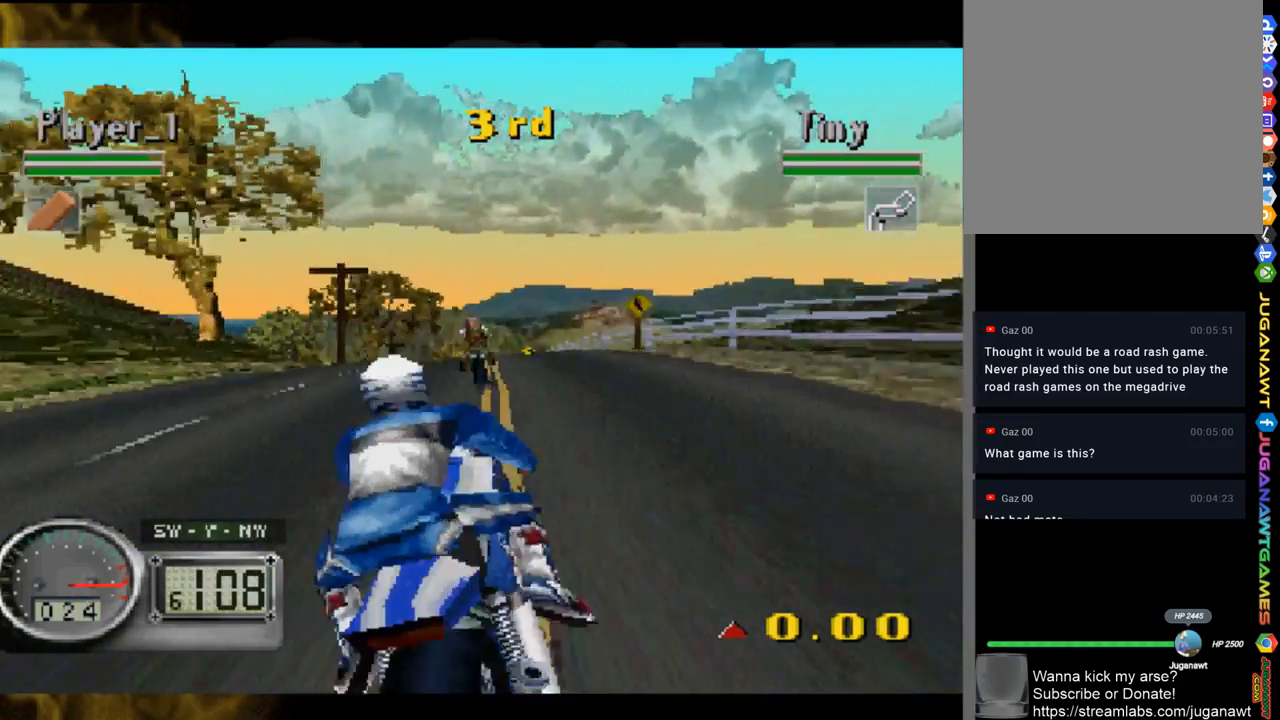
{"buttons": [], "left_stick": "right", "right_stick": "up-left", "events": [[250, "left_stick", "center"], [483, "left_stick", "right"]]}
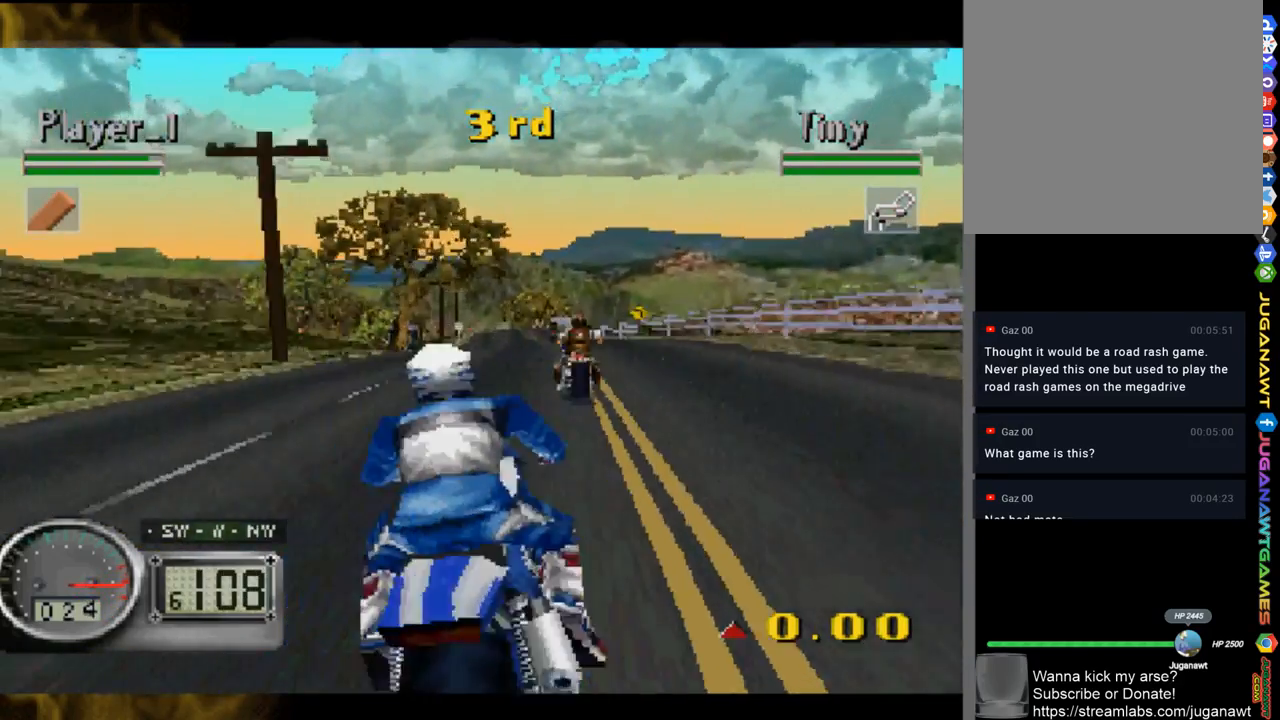
{"buttons": ["R1"], "left_stick": "center", "right_stick": "up-left", "events": [[183, "left_stick", "center"], [450, "R1", "down"]]}
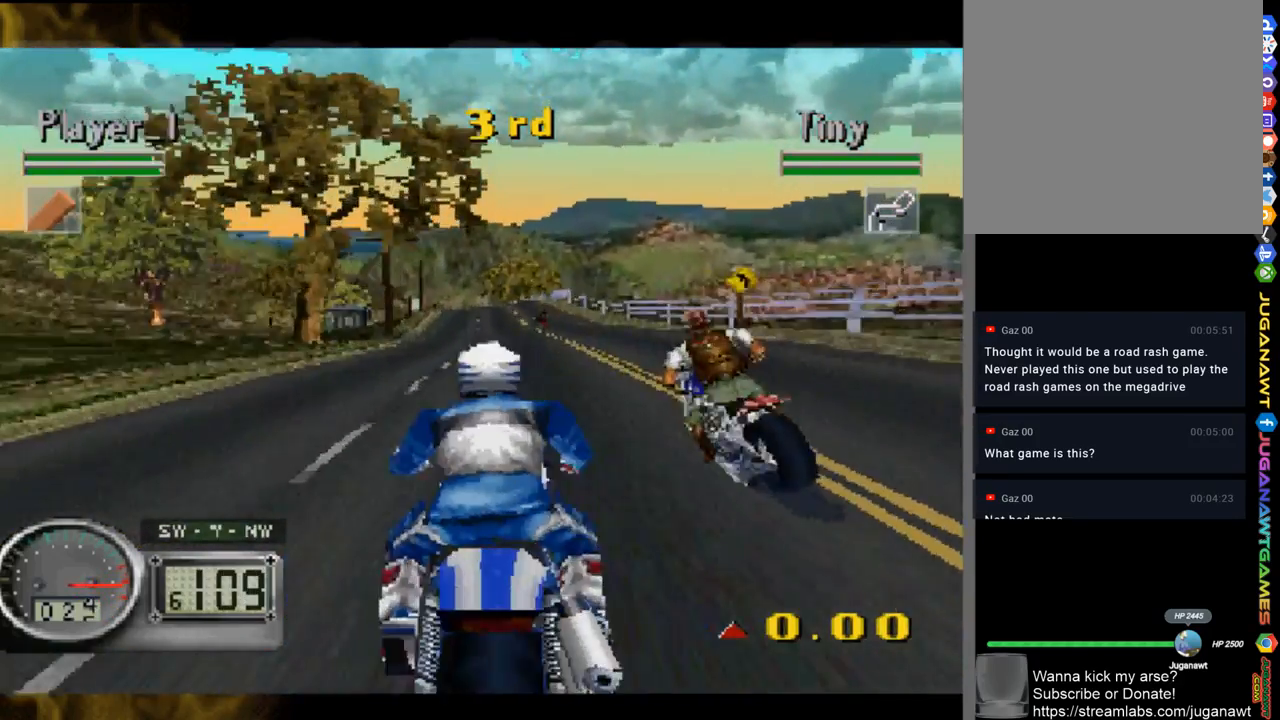
{"buttons": [], "left_stick": "center", "right_stick": "up-left", "events": [[83, "R1", "up"], [183, "left_stick", "right"], [217, "R1", "down"], [317, "R1", "up"], [383, "left_stick", "center"]]}
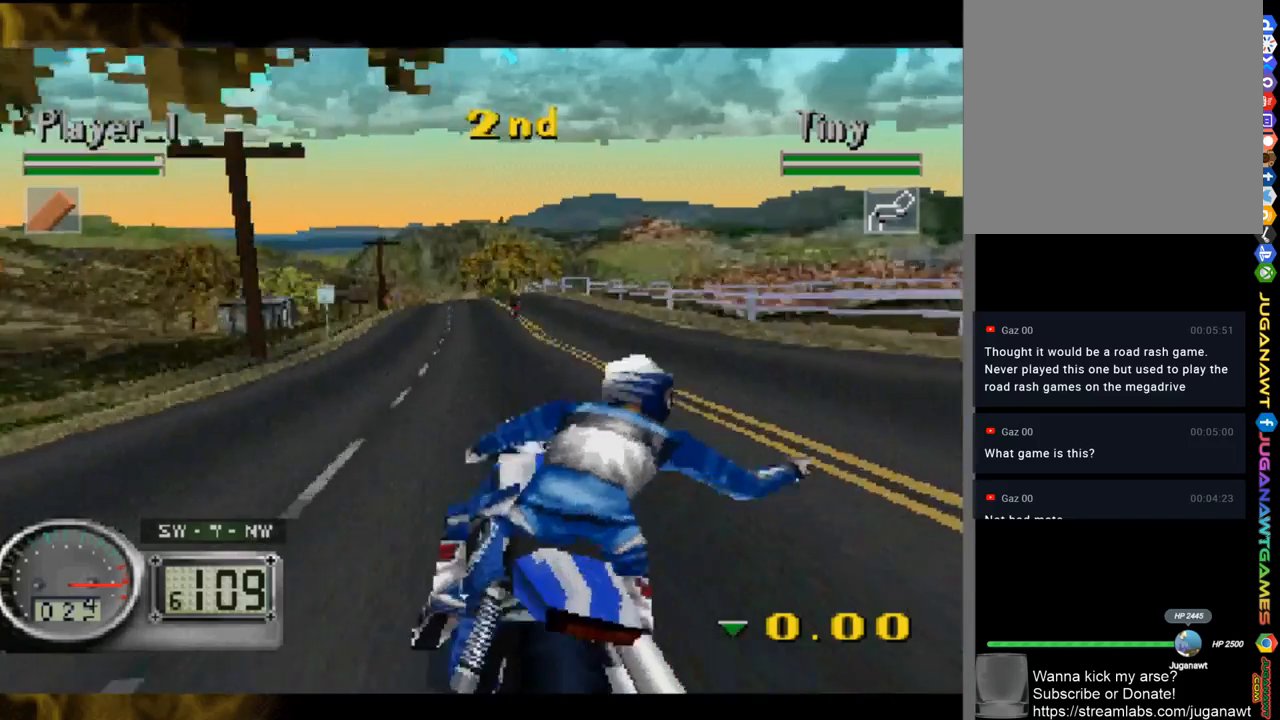
{"buttons": [], "left_stick": "center", "right_stick": "up-left", "events": [[183, "left_stick", "up-left"], [433, "left_stick", "center"]]}
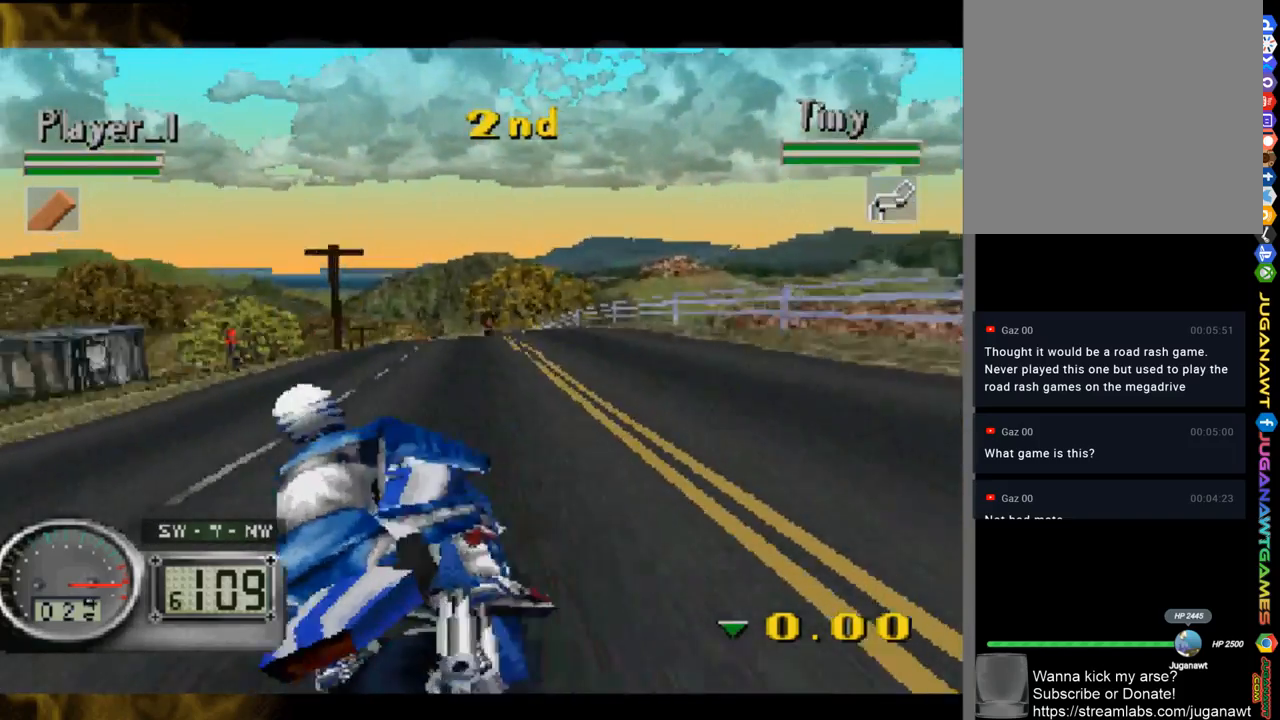
{"buttons": [], "left_stick": "up-left", "right_stick": "up-left", "events": [[183, "R1", "down"], [417, "left_stick", "up-left"], [450, "R1", "up"]]}
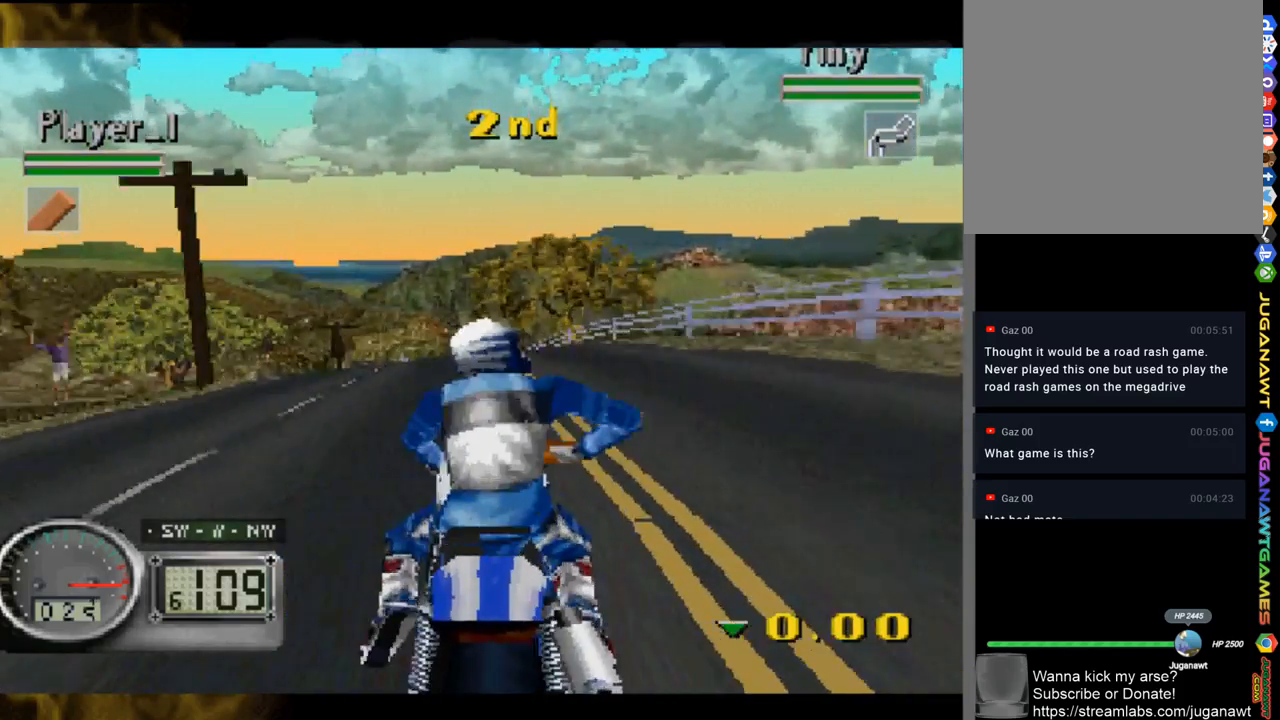
{"buttons": [], "left_stick": "center", "right_stick": "up-left", "events": [[450, "left_stick", "center"]]}
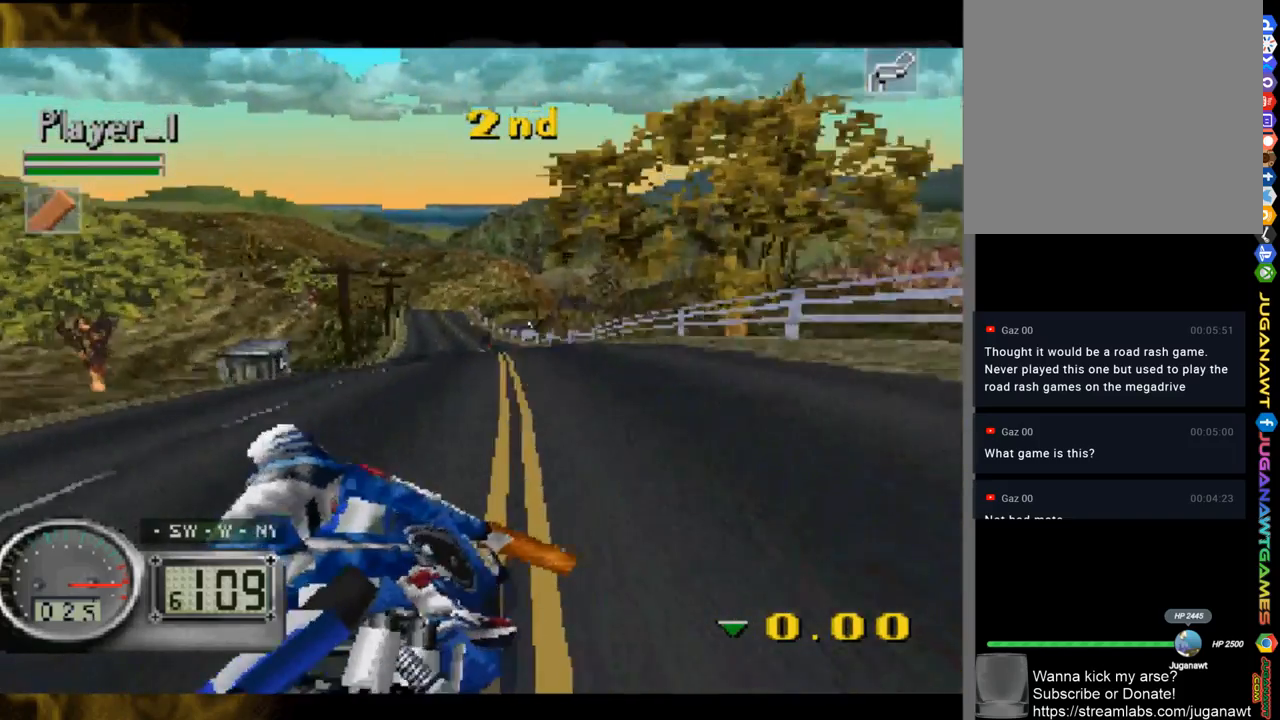
{"buttons": [], "left_stick": "center", "right_stick": "up-left", "events": [[233, "left_stick", "up-left"], [350, "left_stick", "center"]]}
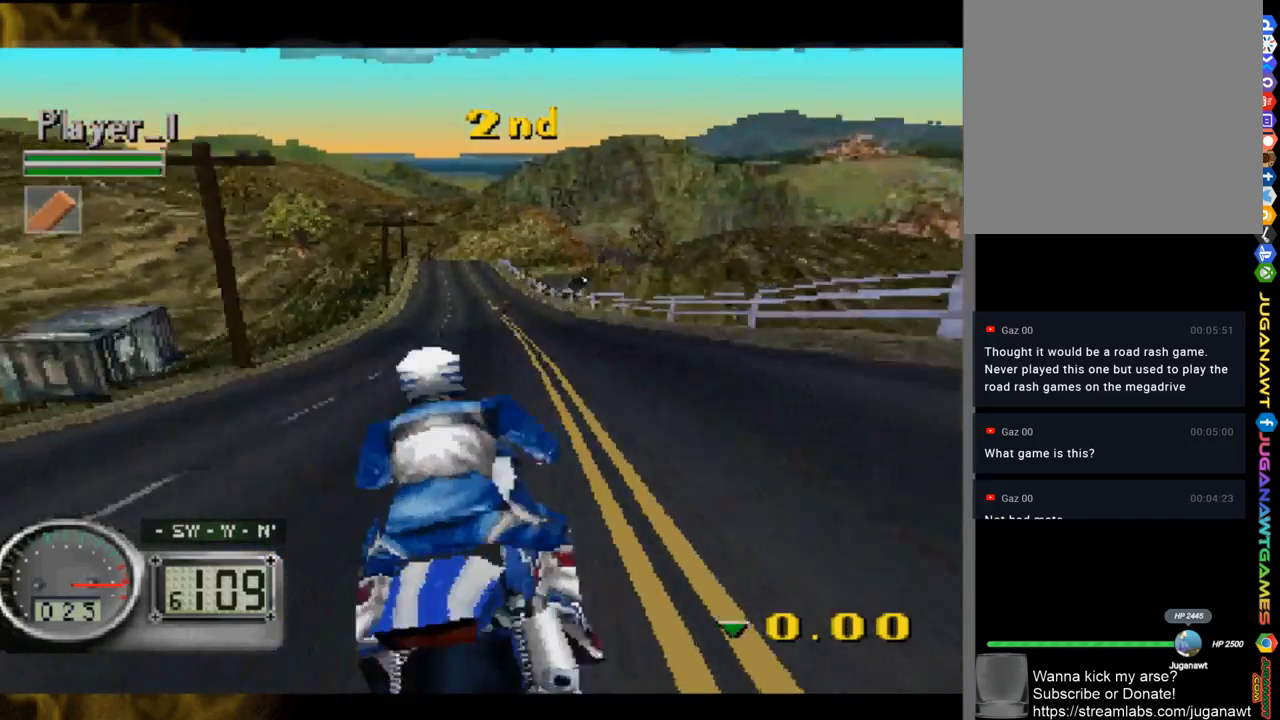
{"buttons": [], "left_stick": "up-left", "right_stick": "up-left", "events": [[350, "left_stick", "up-left"]]}
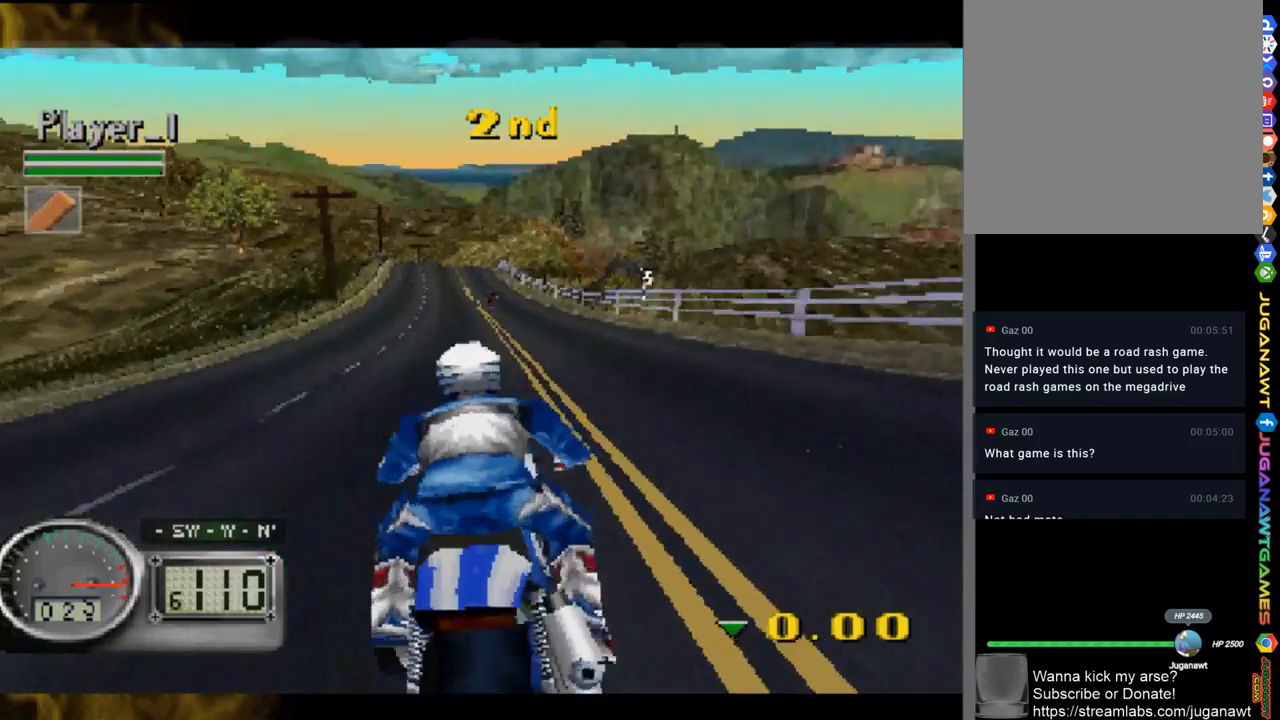
{"buttons": [], "left_stick": "up-left", "right_stick": "up-left", "events": [[117, "left_stick", "center"], [450, "left_stick", "up-left"]]}
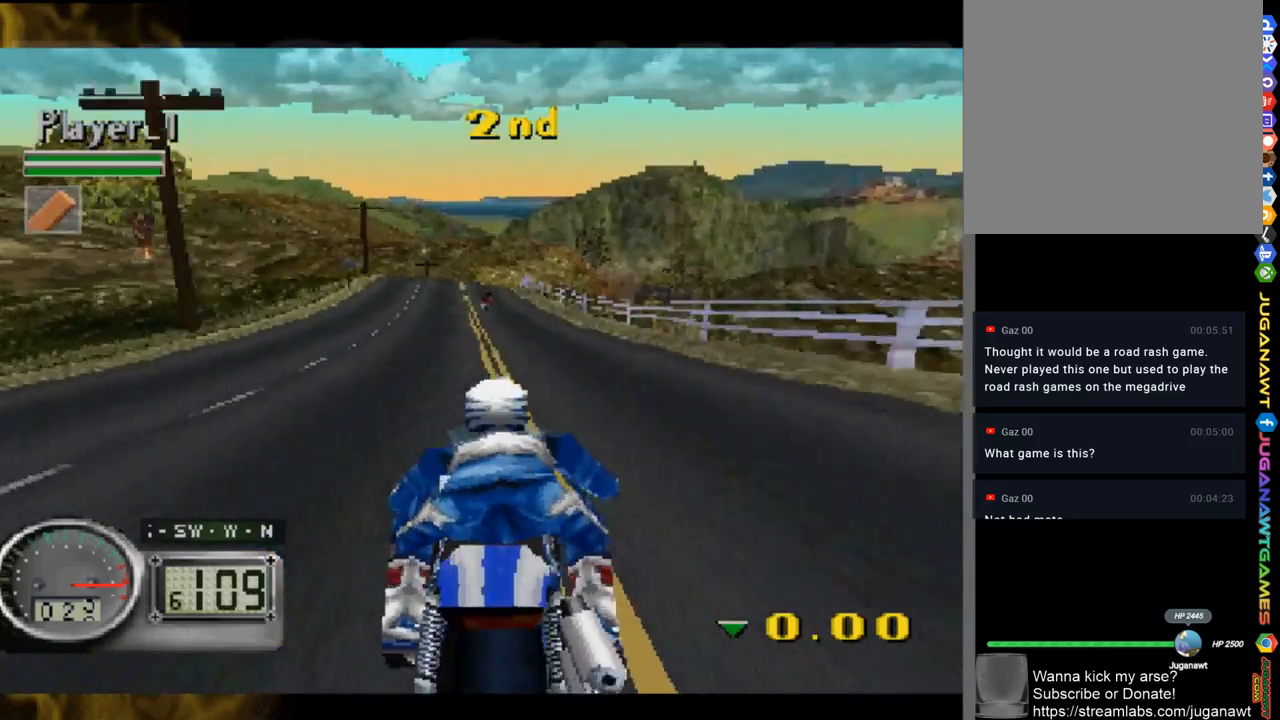
{"buttons": [], "left_stick": "center", "right_stick": "up-left", "events": [[317, "left_stick", "center"]]}
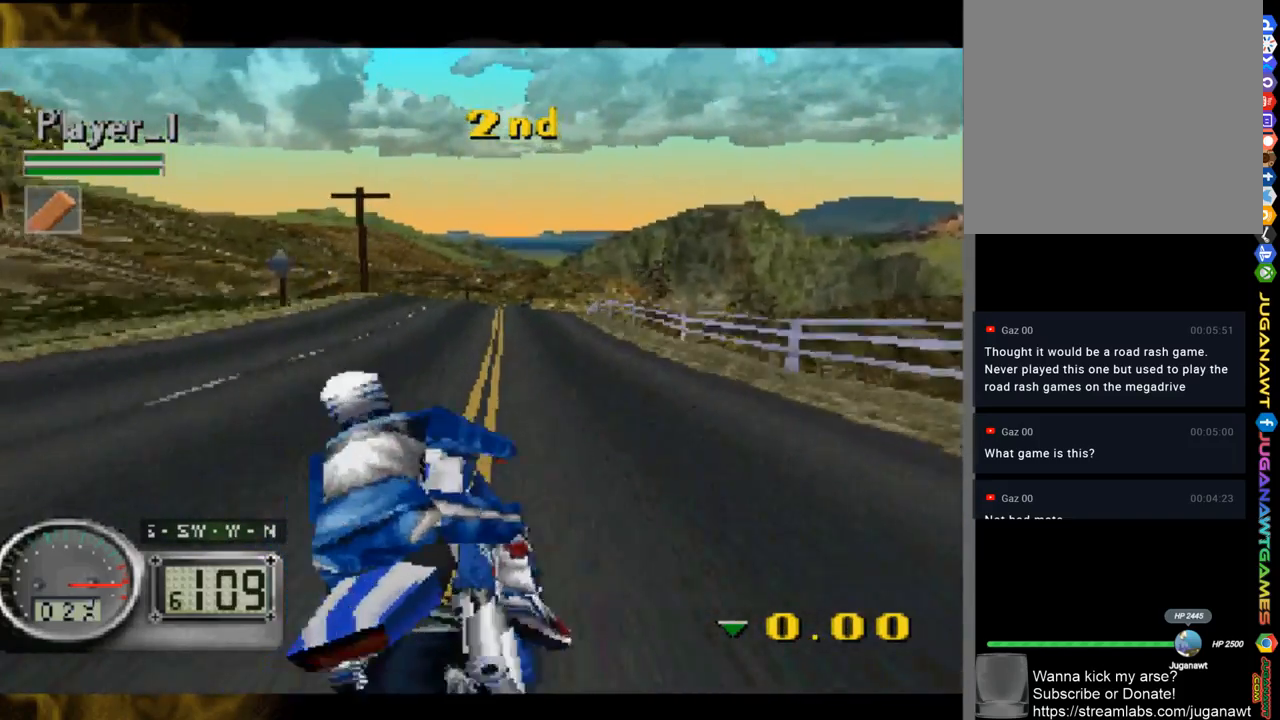
{"buttons": [], "left_stick": "center", "right_stick": "up-left", "events": [[50, "left_stick", "right"], [217, "left_stick", "center"]]}
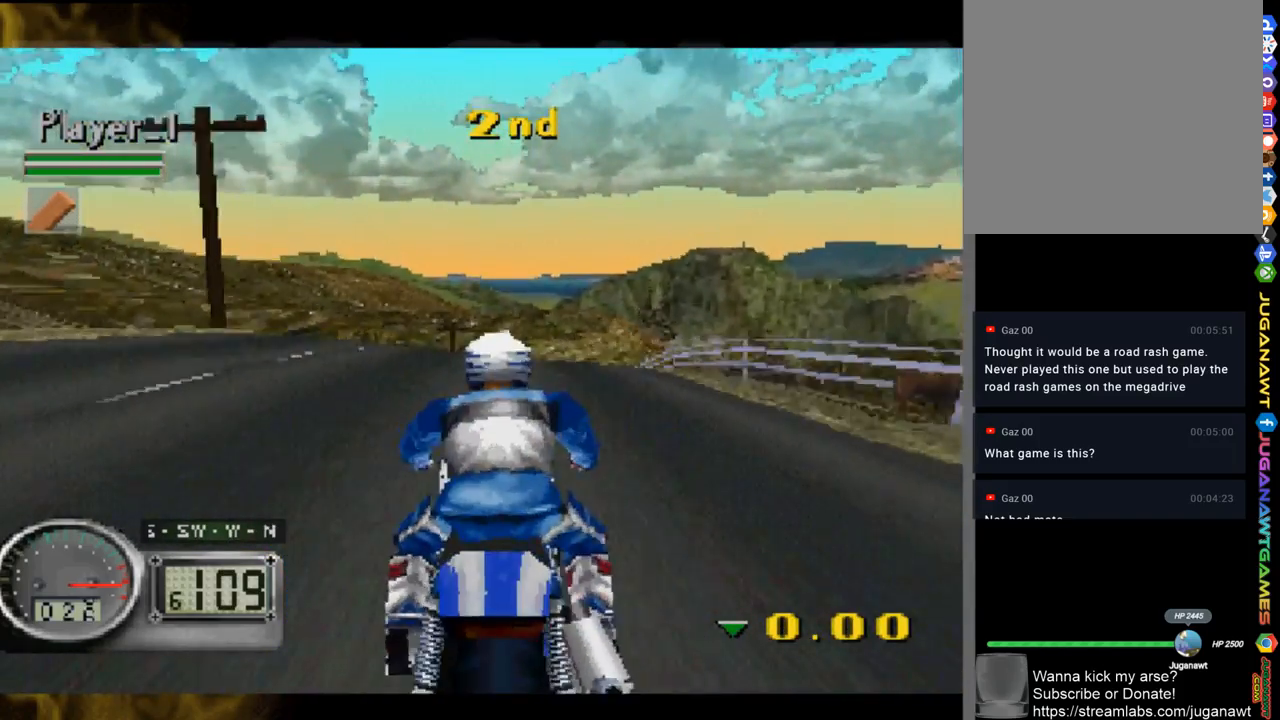
{"buttons": [], "left_stick": "right", "right_stick": "up-left", "events": [[283, "left_stick", "right"]]}
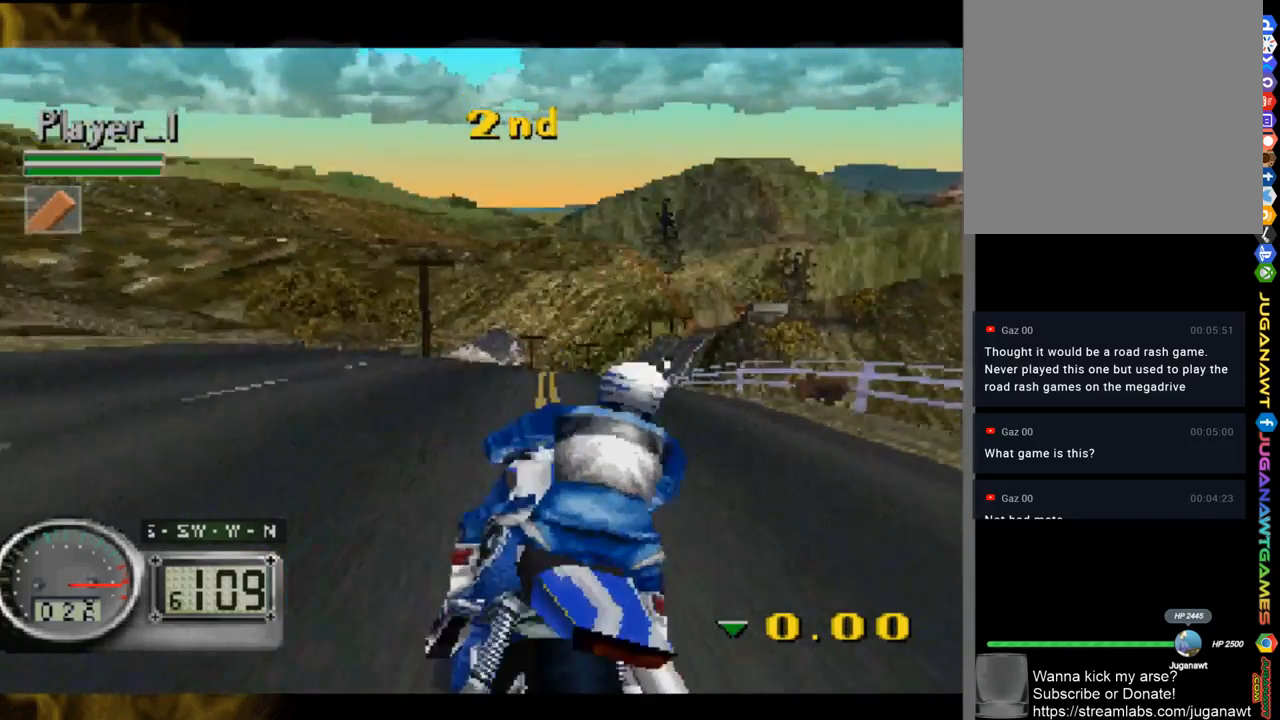
{"buttons": [], "left_stick": "down-right", "right_stick": "up-left", "events": [[50, "left_stick", "center"], [217, "left_stick", "down-right"]]}
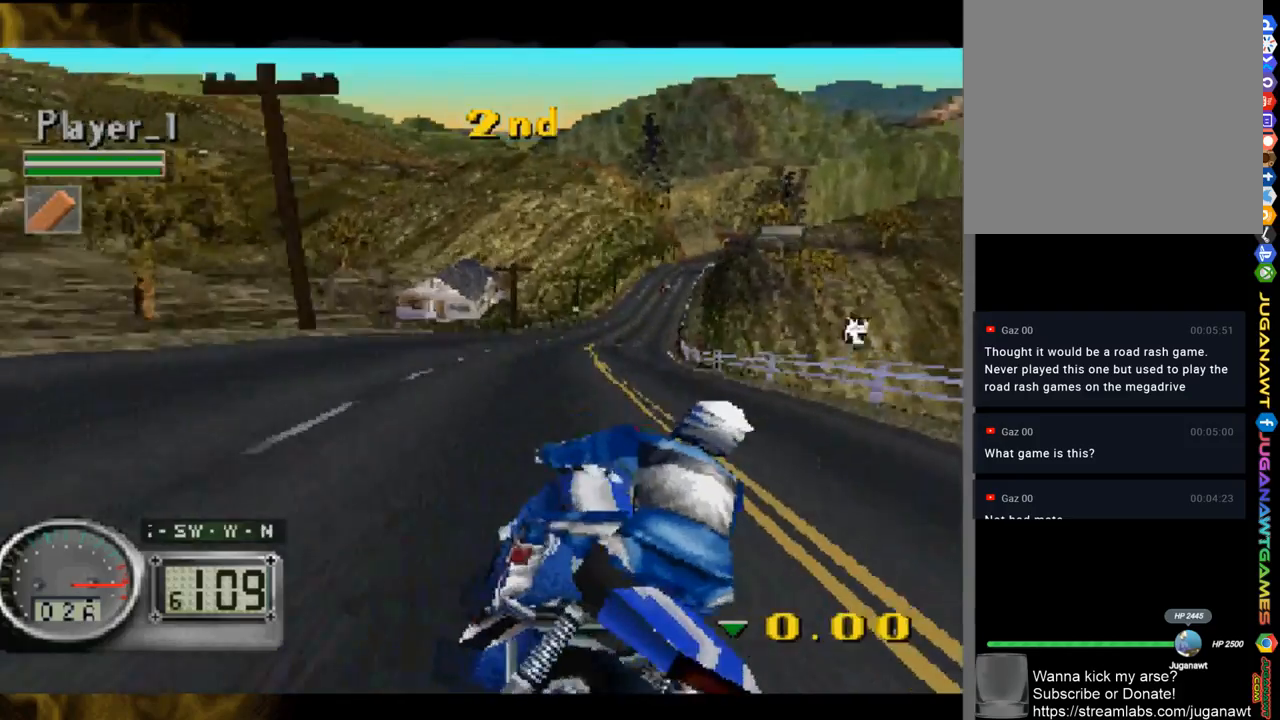
{"buttons": [], "left_stick": "center", "right_stick": "up-left", "events": [[317, "left_stick", "center"]]}
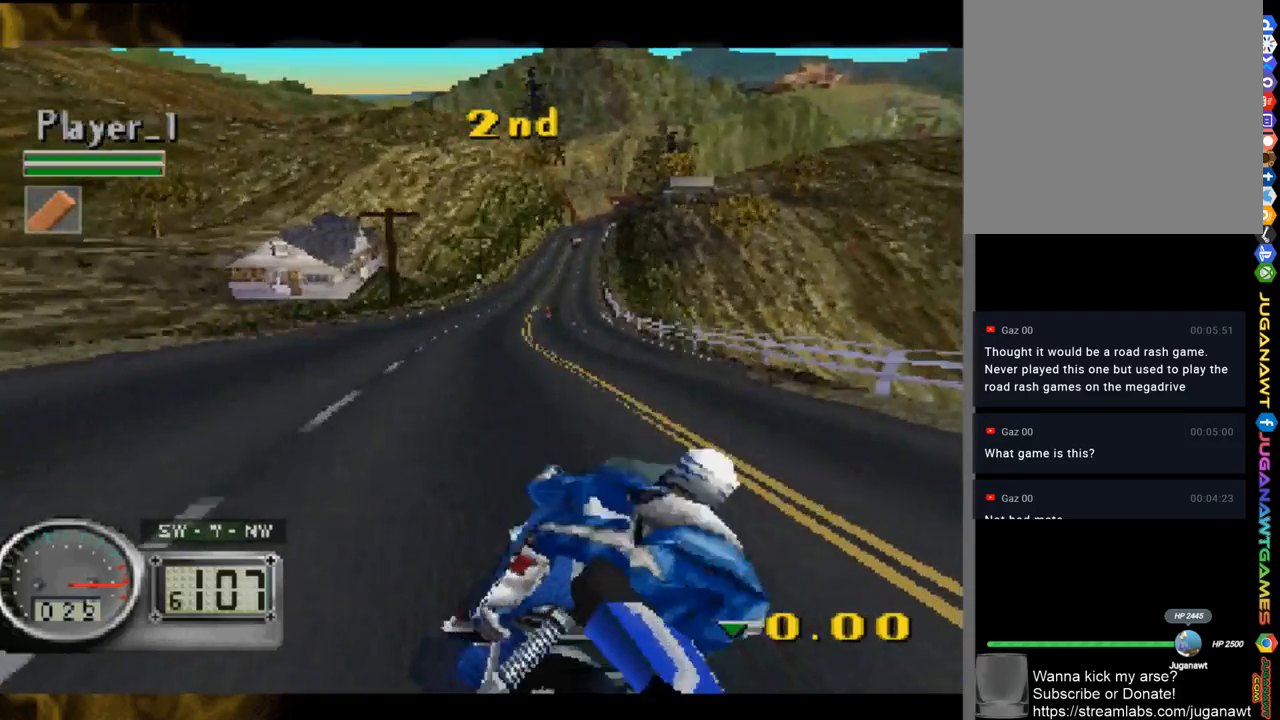
{"buttons": [], "left_stick": "right", "right_stick": "up-left", "events": [[33, "left_stick", "right"], [250, "left_stick", "center"], [417, "left_stick", "right"]]}